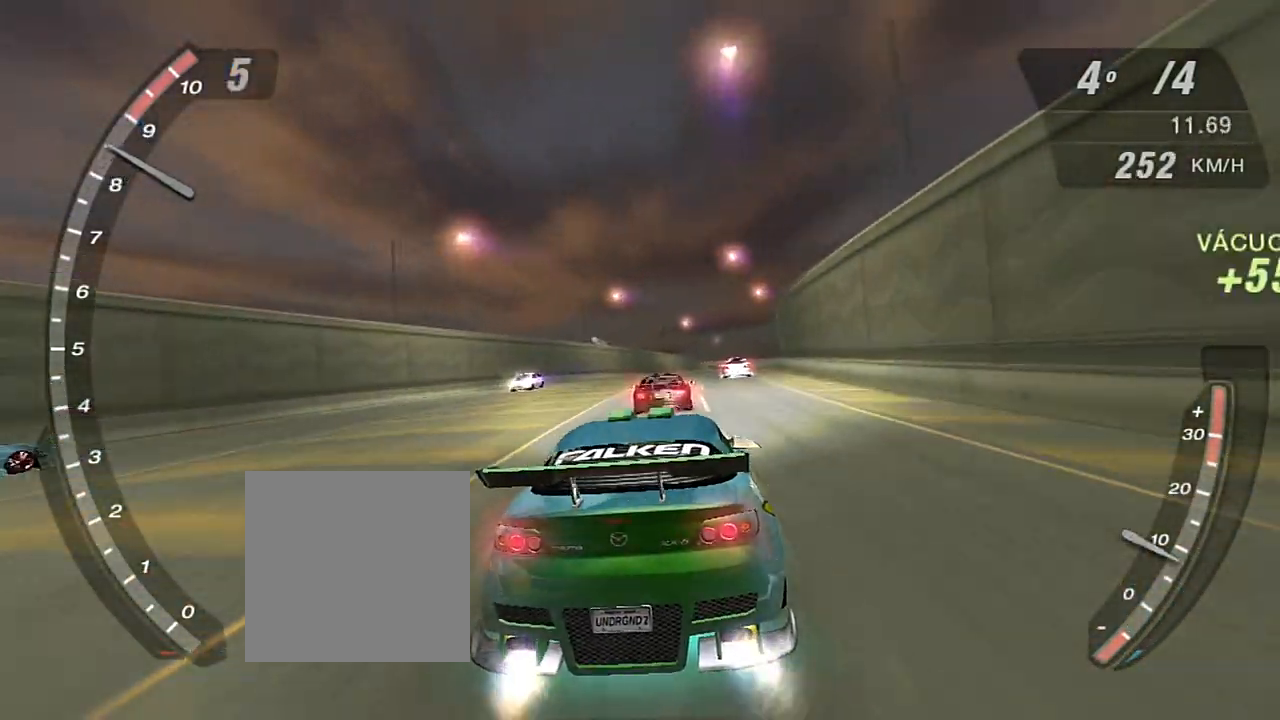
Gameplay with a controller (Xbox layout); each line is a JSON object with the inputs held at the frame after it. "events" lists button and stick changes between this image and that frame as [ms after this image, input, new state], when the widget could be followed in between. Not read: L3.
{"buttons": ["R2"], "left_stick": "center", "right_stick": "center", "events": [[367, "X", "up"]]}
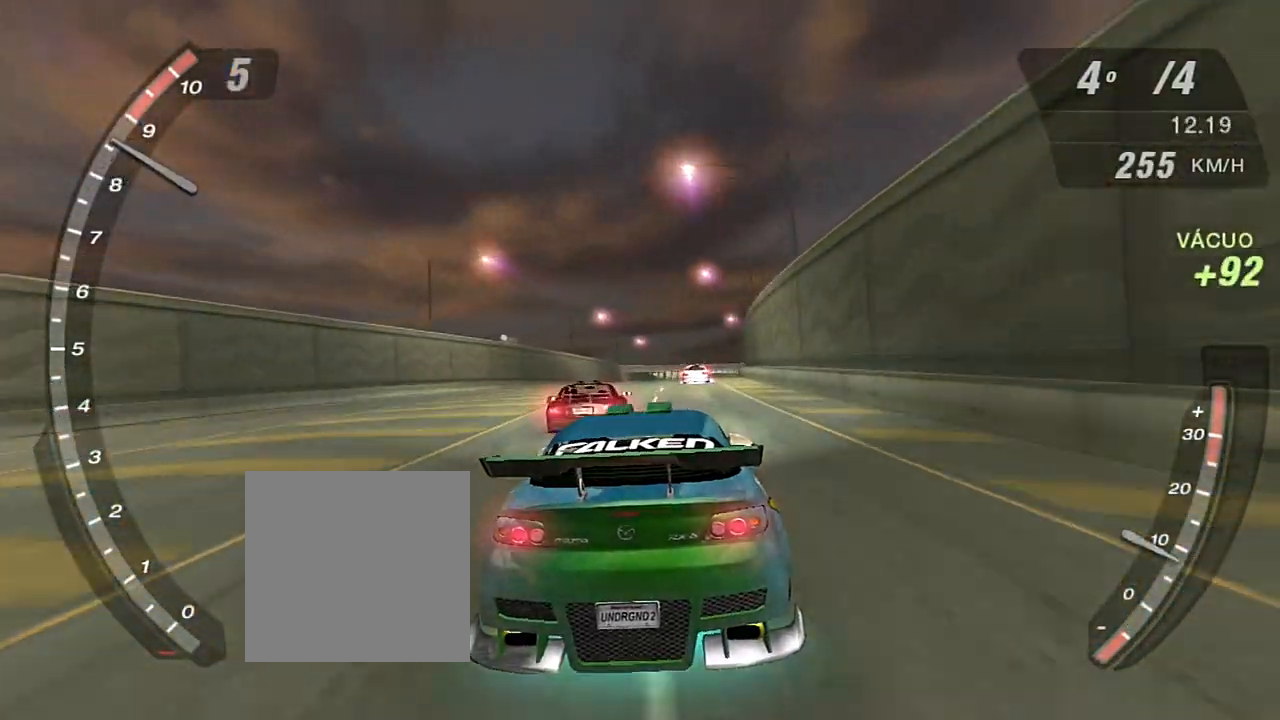
{"buttons": ["R2"], "left_stick": "center", "right_stick": "center", "events": []}
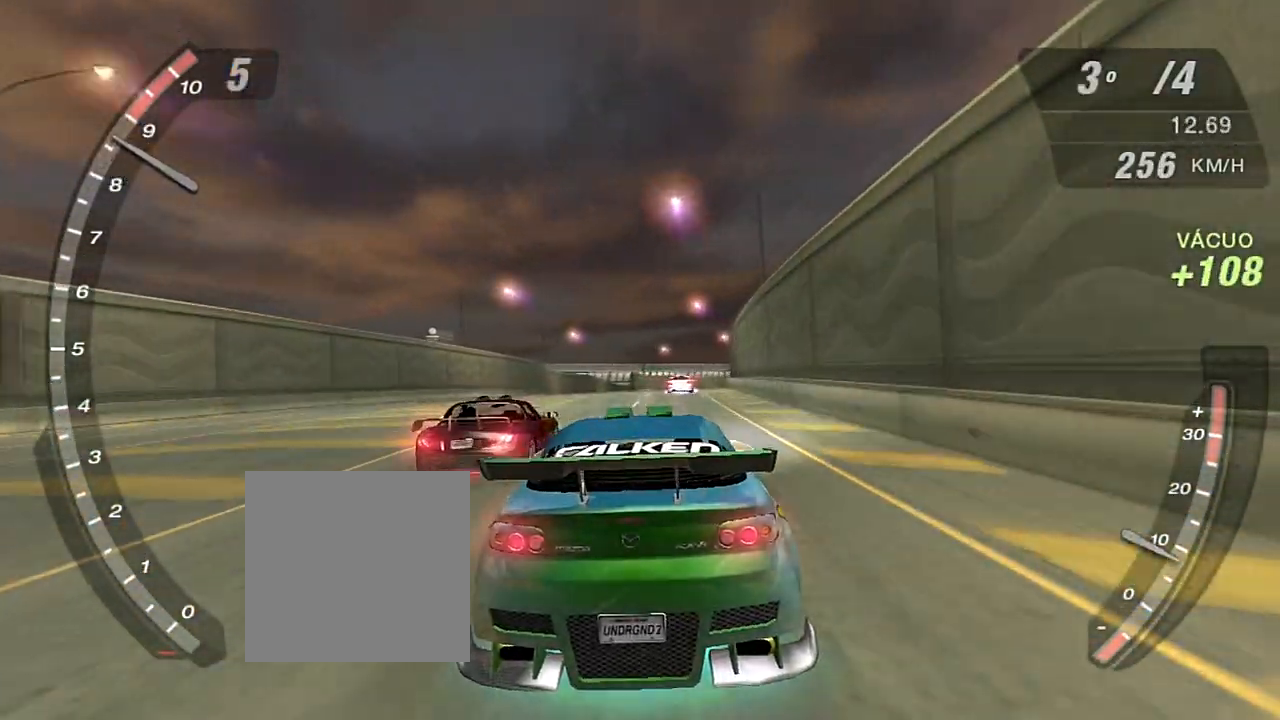
{"buttons": ["R2"], "left_stick": "center", "right_stick": "center", "events": []}
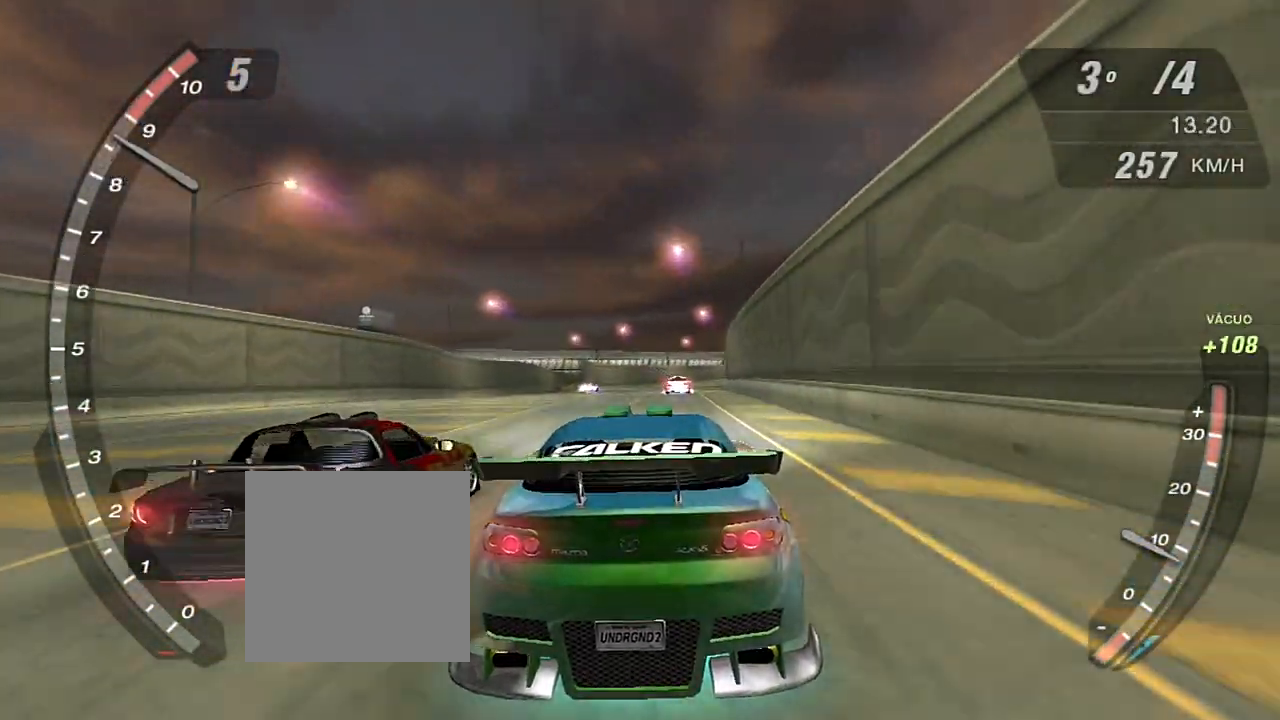
{"buttons": ["R2"], "left_stick": "center", "right_stick": "center", "events": []}
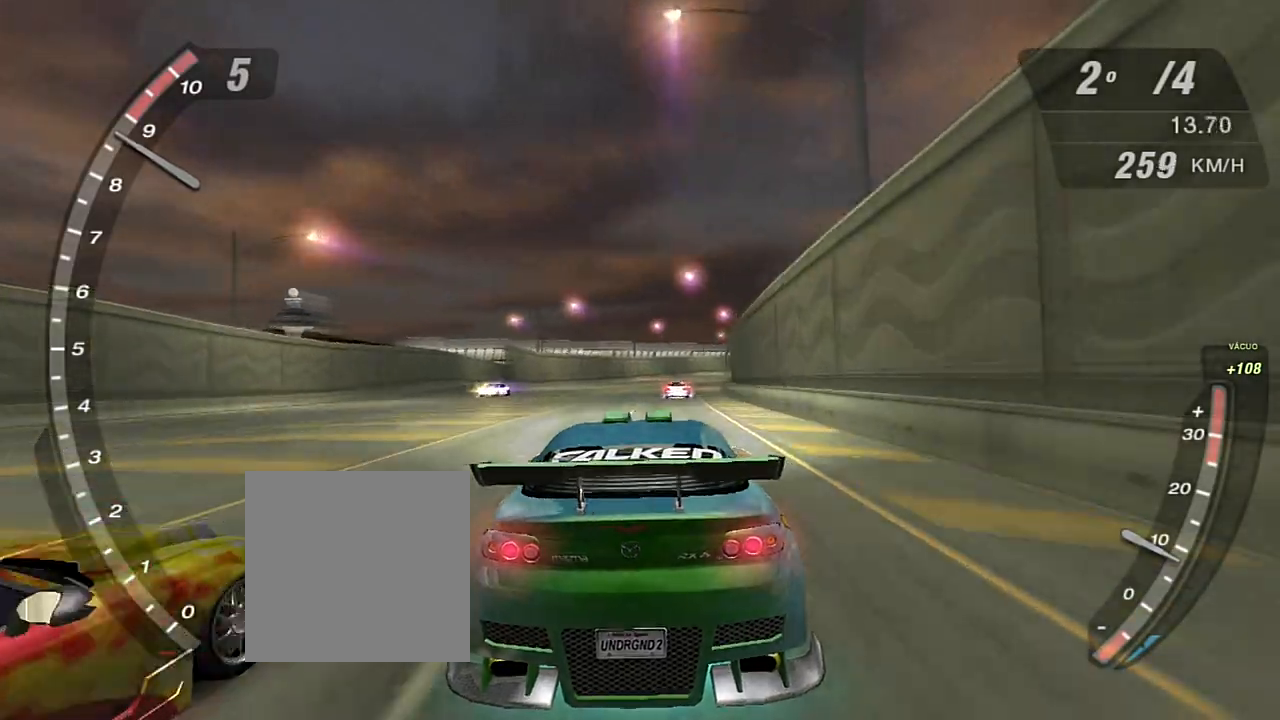
{"buttons": ["R2"], "left_stick": "center", "right_stick": "center", "events": [[367, "left_stick", "up-left"], [500, "left_stick", "center"]]}
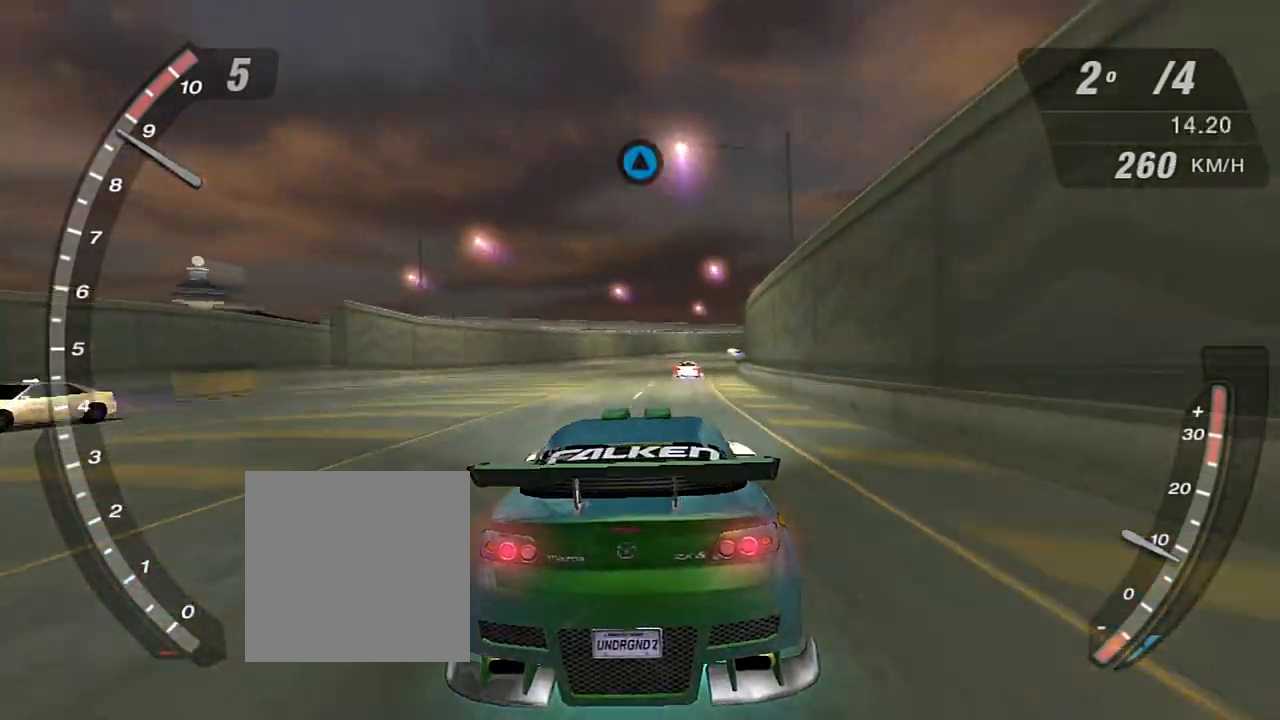
{"buttons": ["R2"], "left_stick": "center", "right_stick": "center", "events": []}
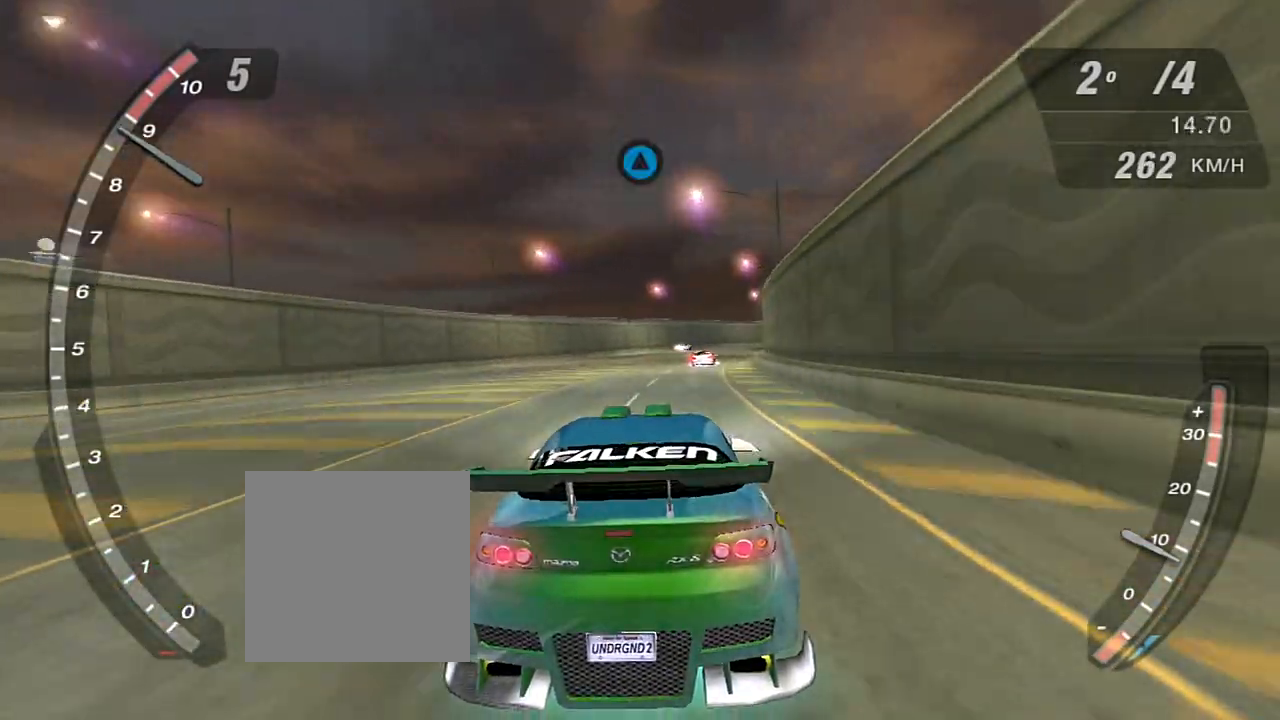
{"buttons": ["R2"], "left_stick": "center", "right_stick": "center", "events": []}
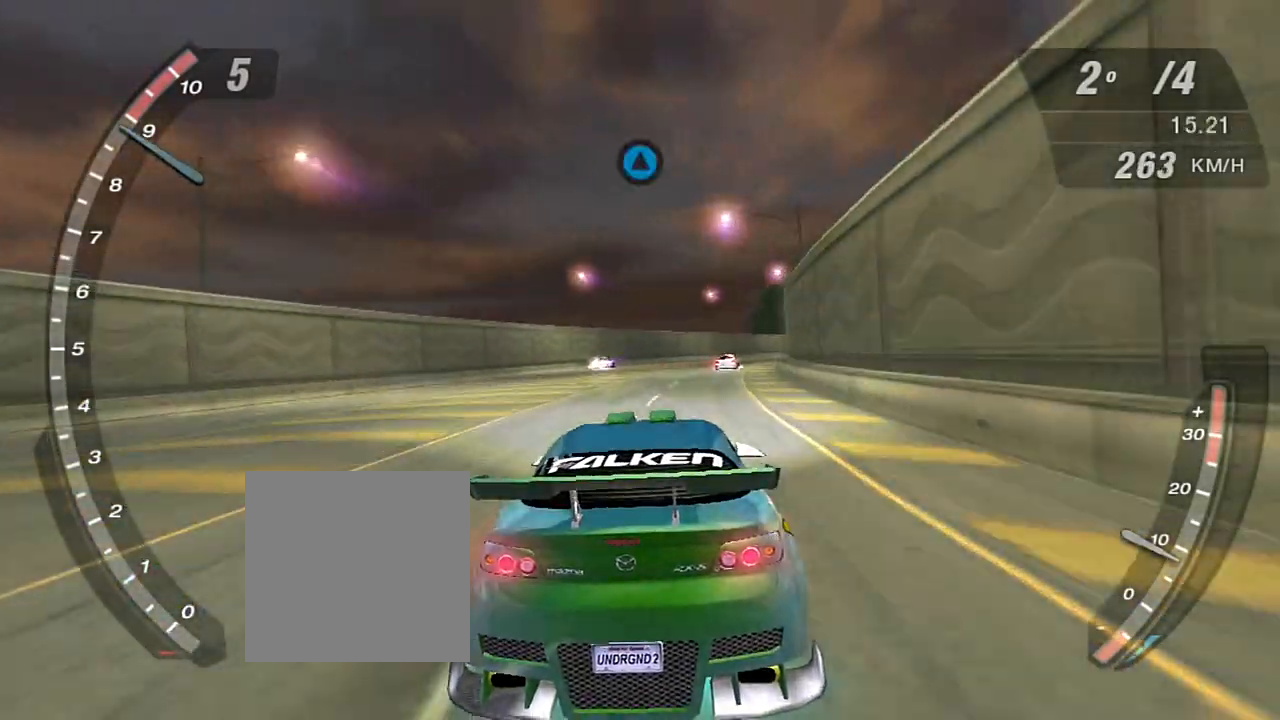
{"buttons": ["R2"], "left_stick": "center", "right_stick": "center", "events": []}
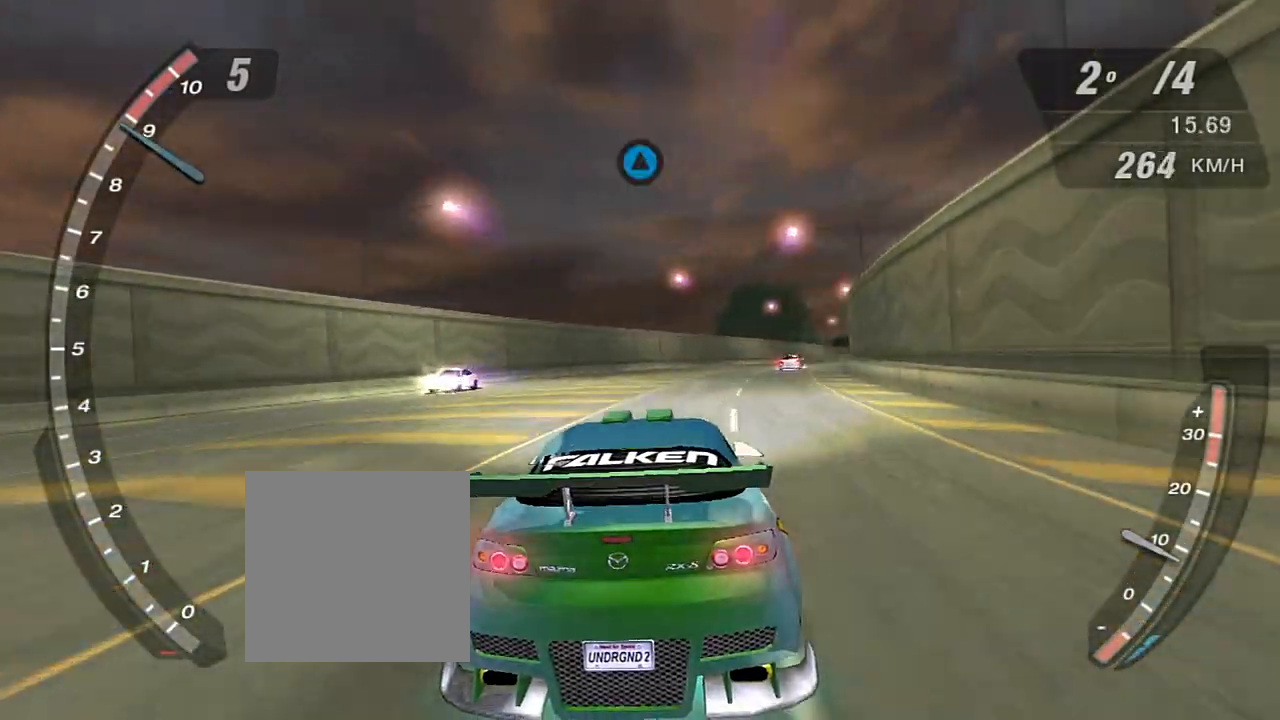
{"buttons": ["R2"], "left_stick": "center", "right_stick": "center", "events": []}
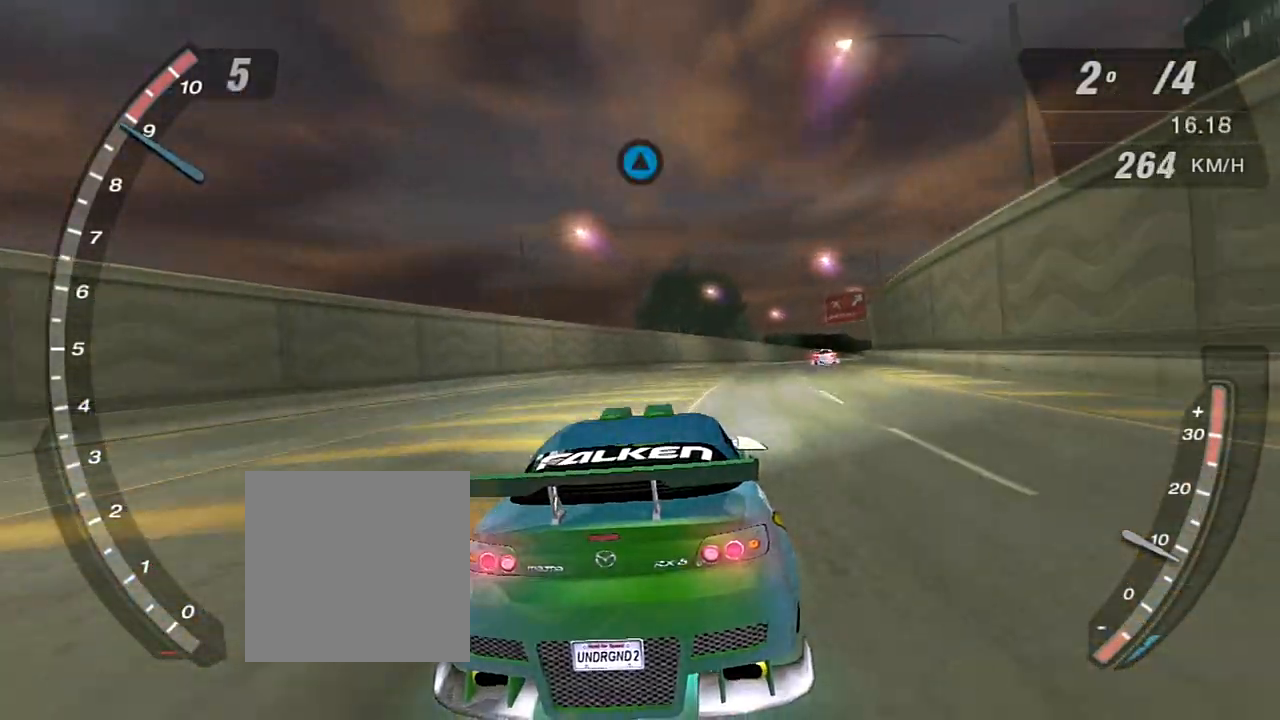
{"buttons": ["R2"], "left_stick": "center", "right_stick": "center", "events": [[67, "left_stick", "right"], [200, "left_stick", "center"]]}
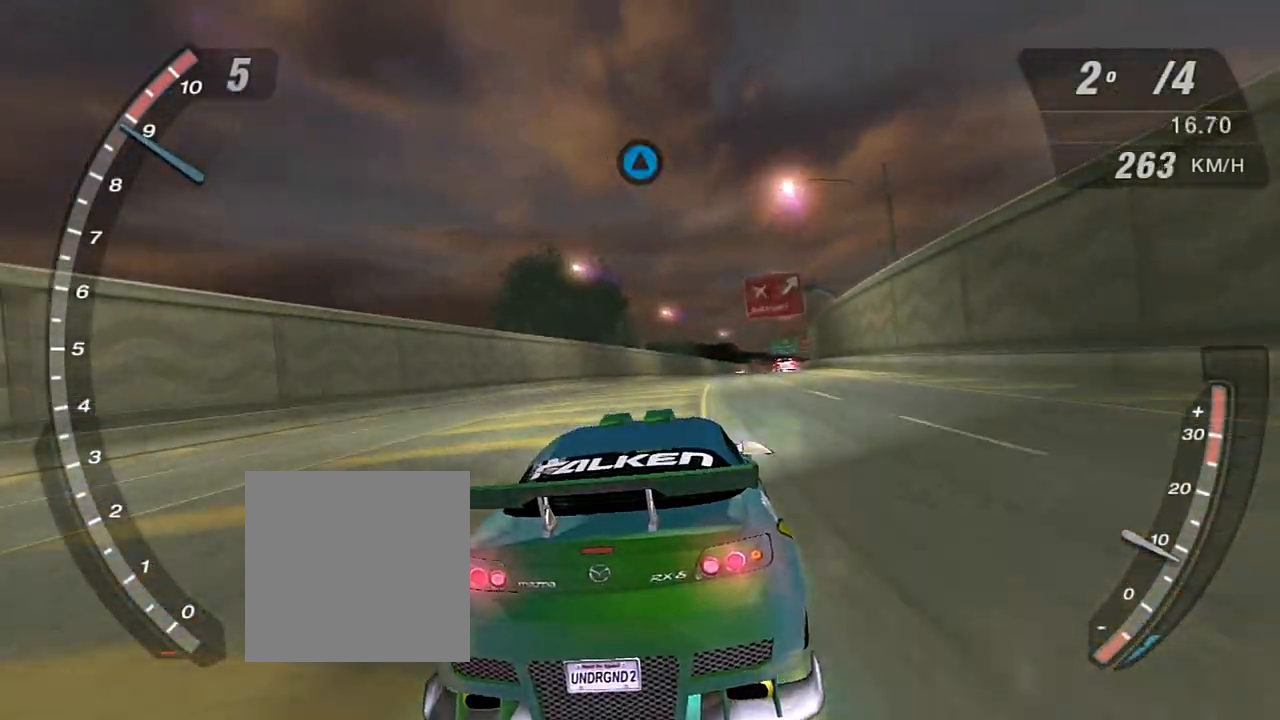
{"buttons": ["R2"], "left_stick": "center", "right_stick": "center", "events": []}
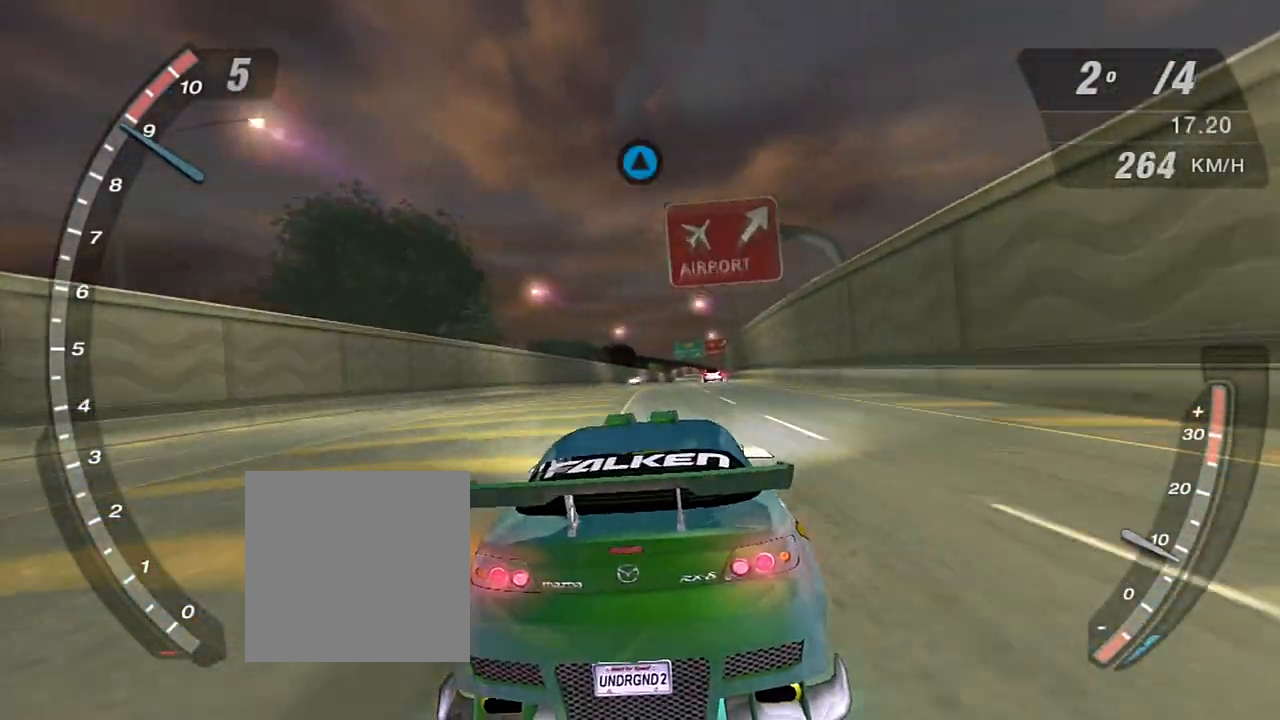
{"buttons": ["R2"], "left_stick": "center", "right_stick": "center", "events": []}
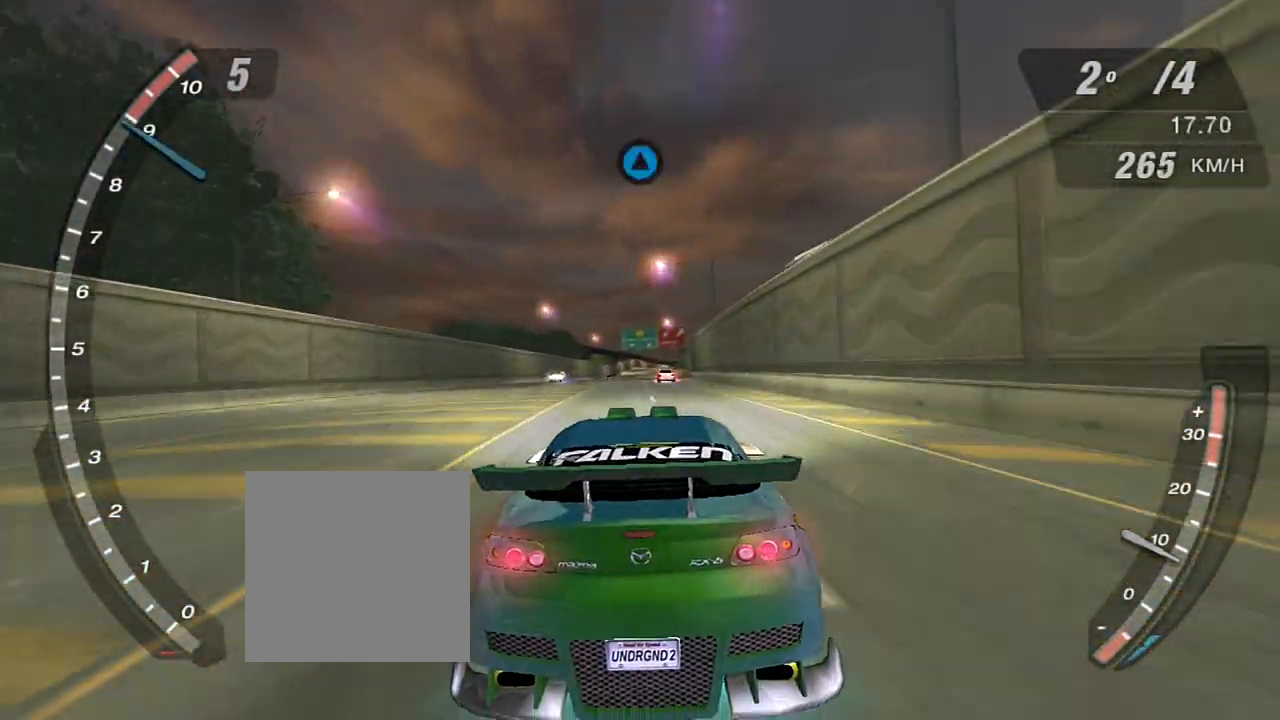
{"buttons": ["R2"], "left_stick": "center", "right_stick": "center", "events": []}
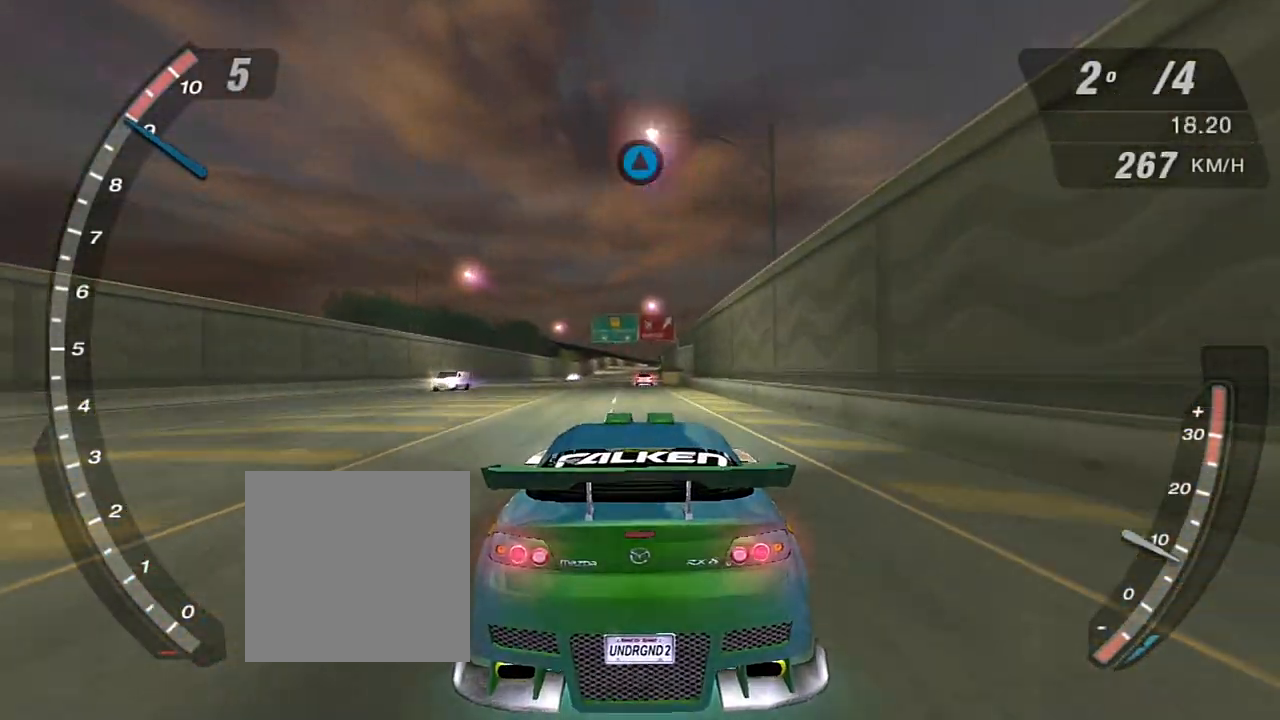
{"buttons": ["R2"], "left_stick": "center", "right_stick": "center", "events": []}
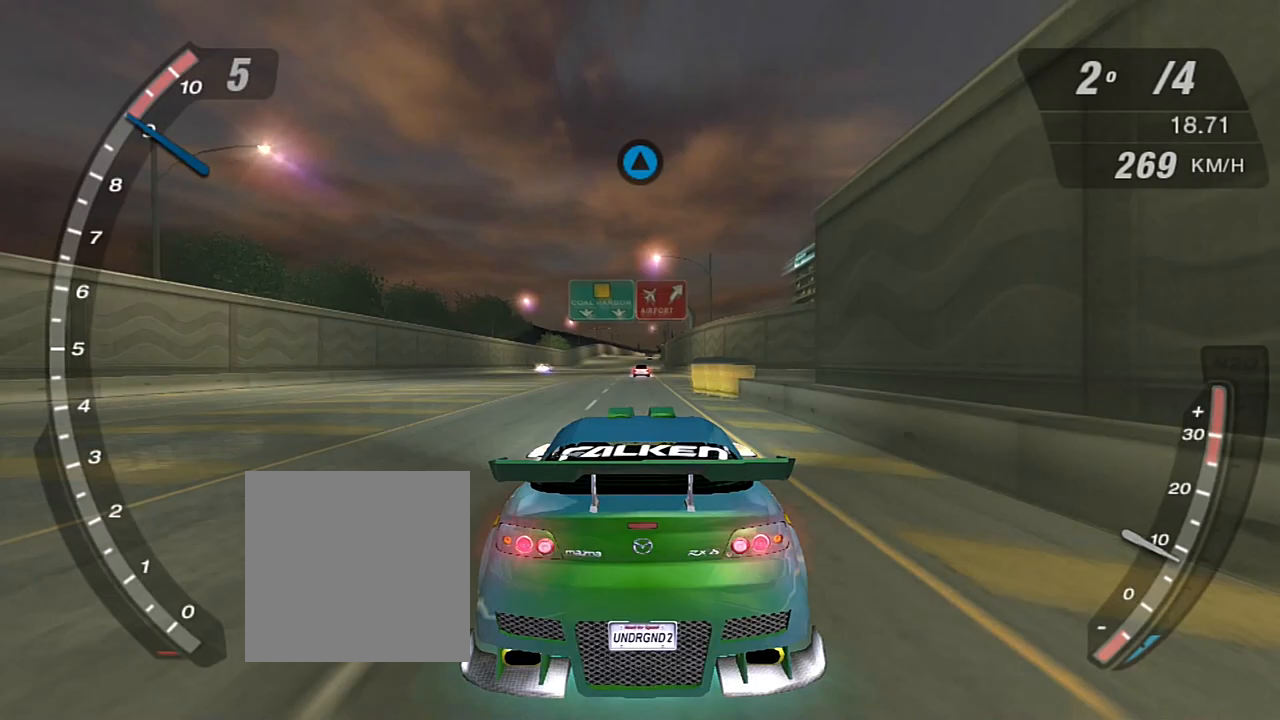
{"buttons": ["R2"], "left_stick": "center", "right_stick": "center", "events": []}
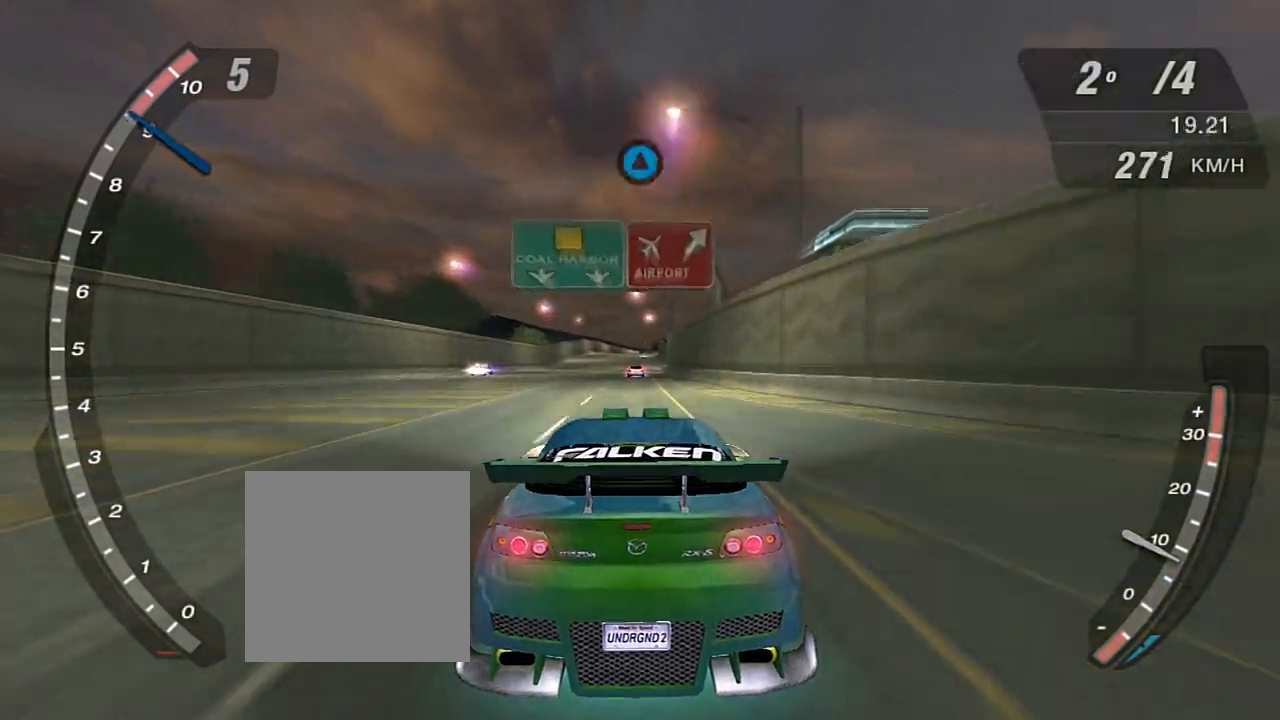
{"buttons": ["R2"], "left_stick": "center", "right_stick": "center", "events": []}
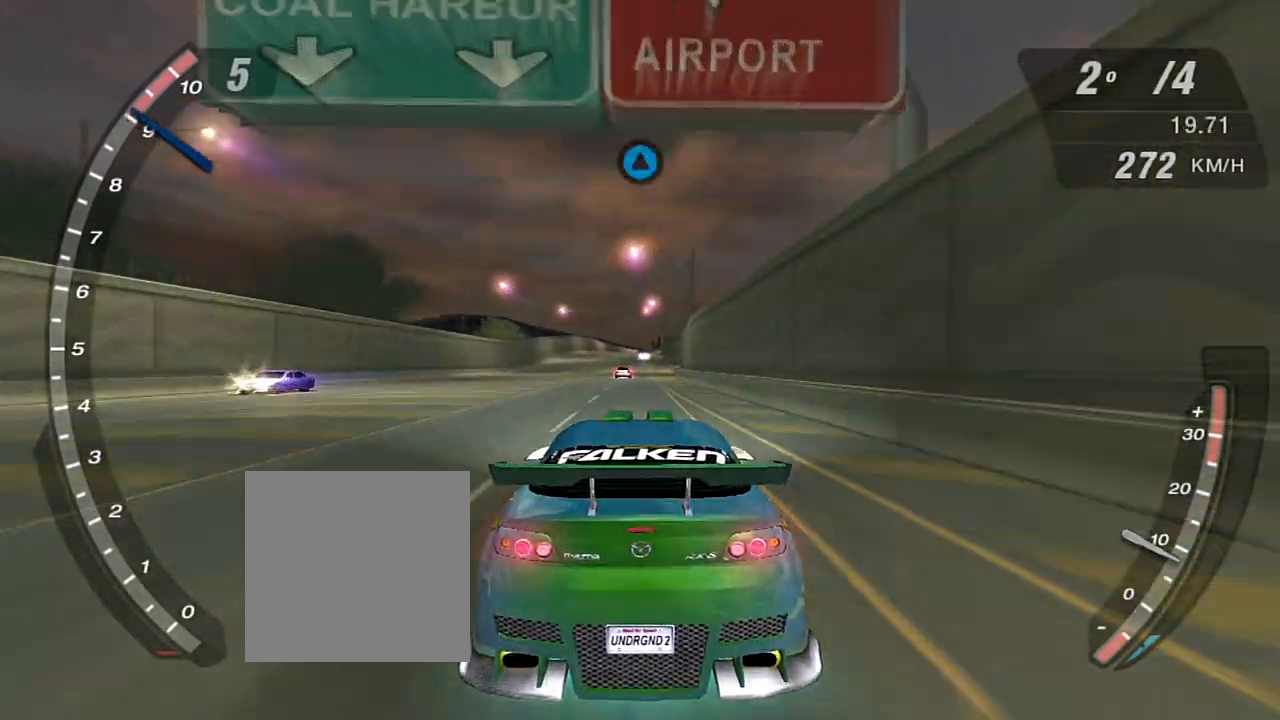
{"buttons": ["R2"], "left_stick": "center", "right_stick": "center", "events": [[166, "left_stick", "left"], [300, "left_stick", "center"]]}
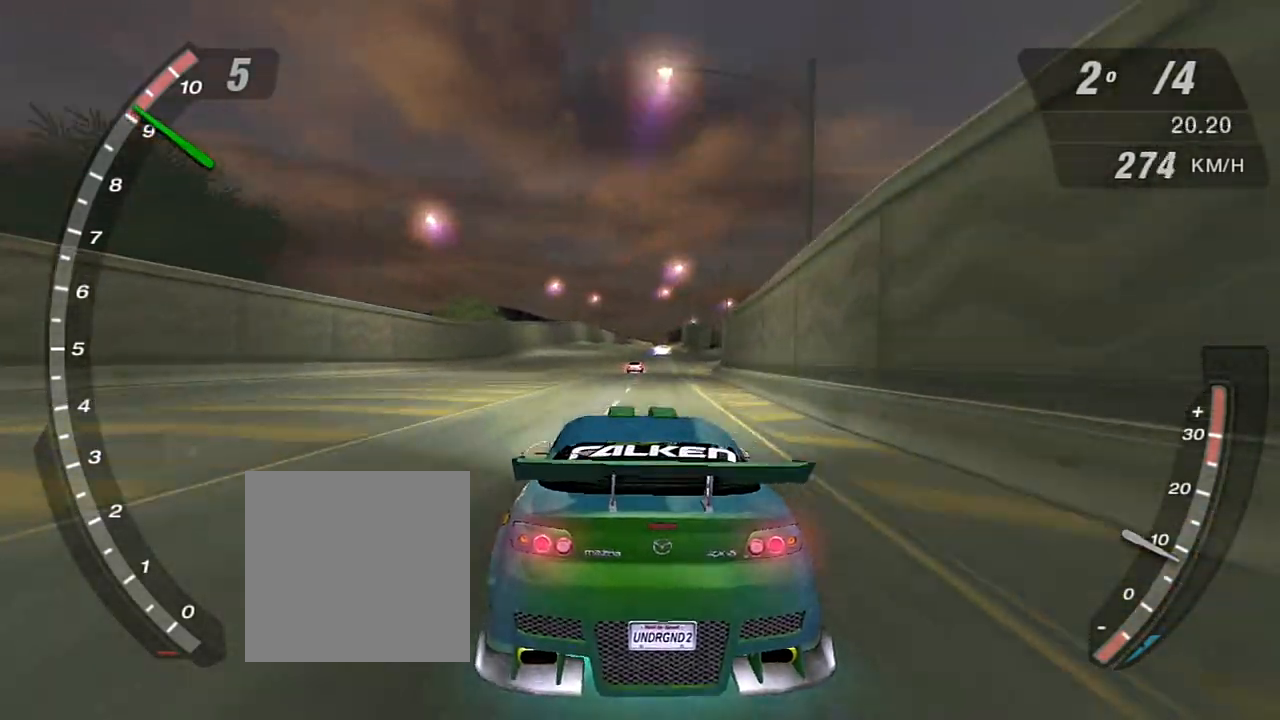
{"buttons": ["R2"], "left_stick": "center", "right_stick": "center", "events": [[67, "R1", "down"], [134, "R1", "up"]]}
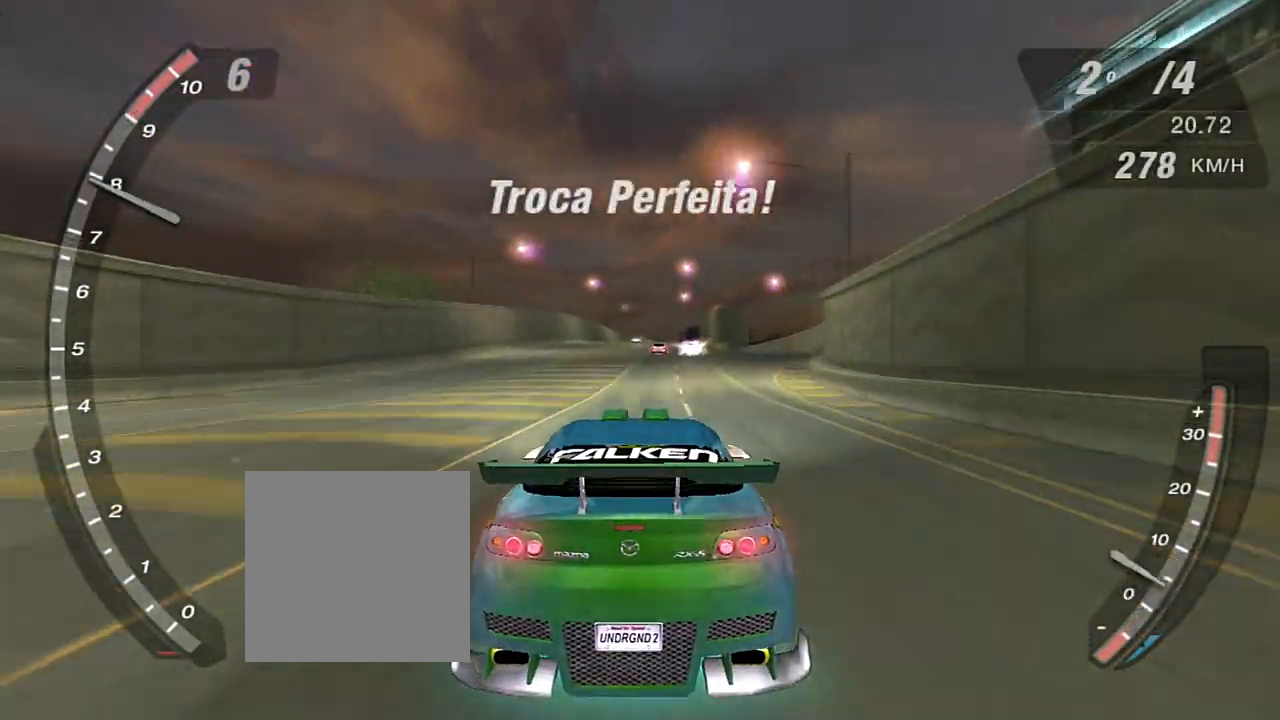
{"buttons": ["R2", "R3"], "left_stick": "center", "right_stick": "center", "events": [[400, "R3", "down"]]}
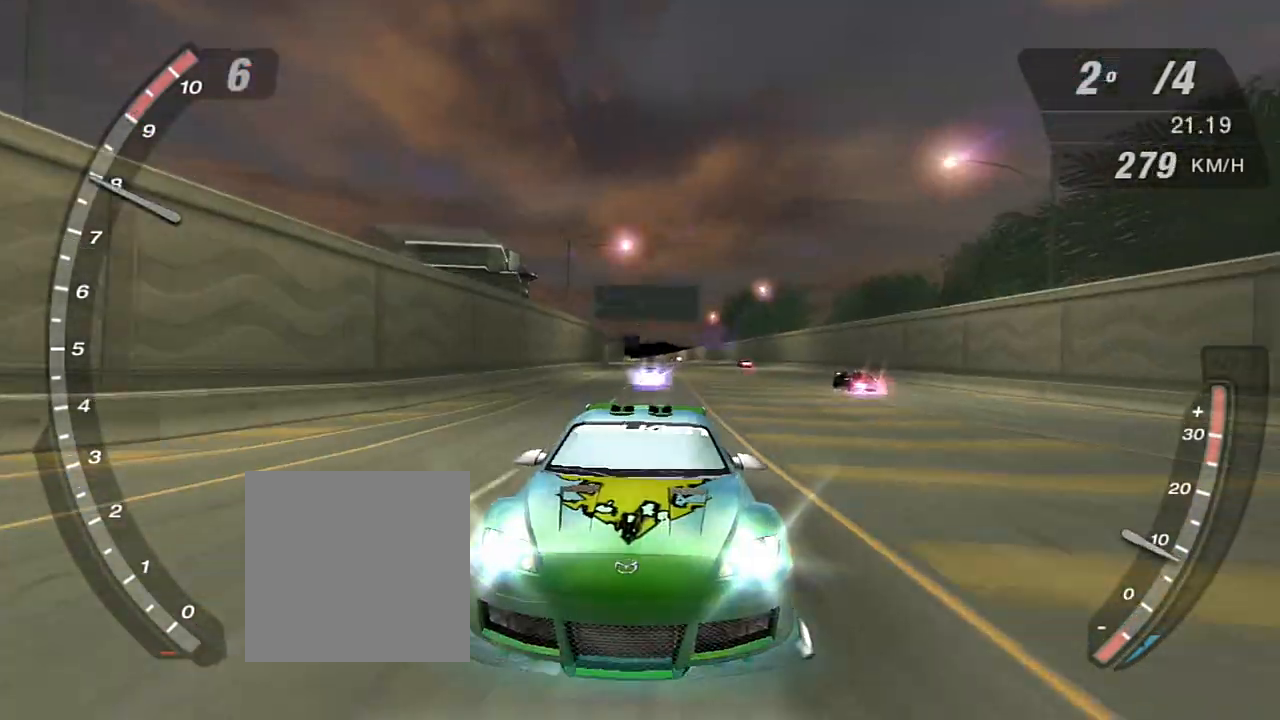
{"buttons": ["R2"], "left_stick": "center", "right_stick": "center", "events": [[434, "R3", "up"]]}
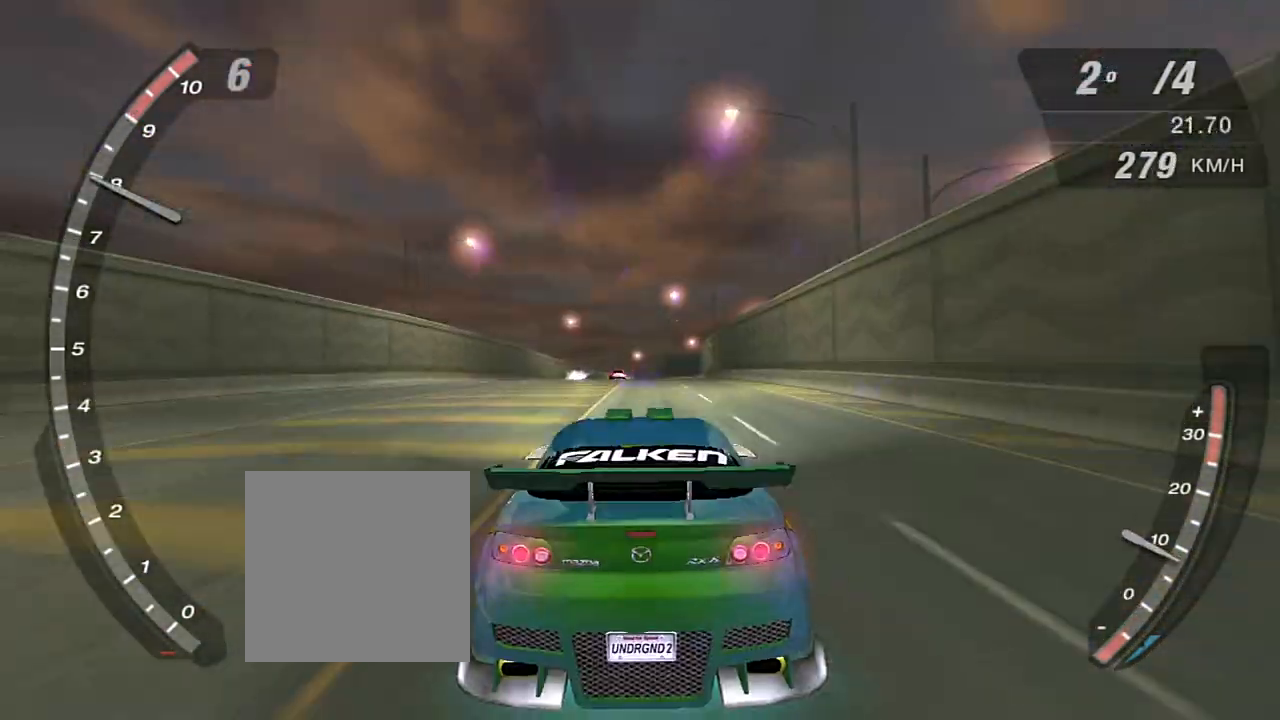
{"buttons": ["R2"], "left_stick": "center", "right_stick": "center", "events": []}
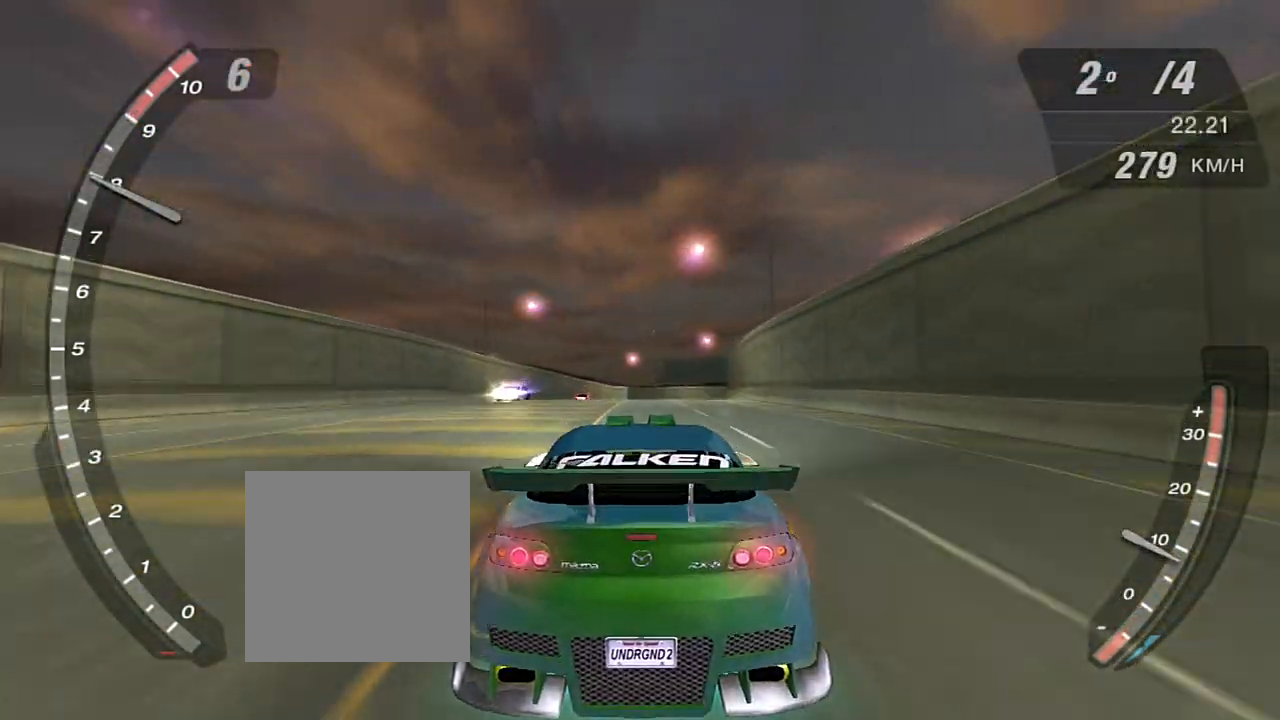
{"buttons": ["R2"], "left_stick": "center", "right_stick": "center", "events": []}
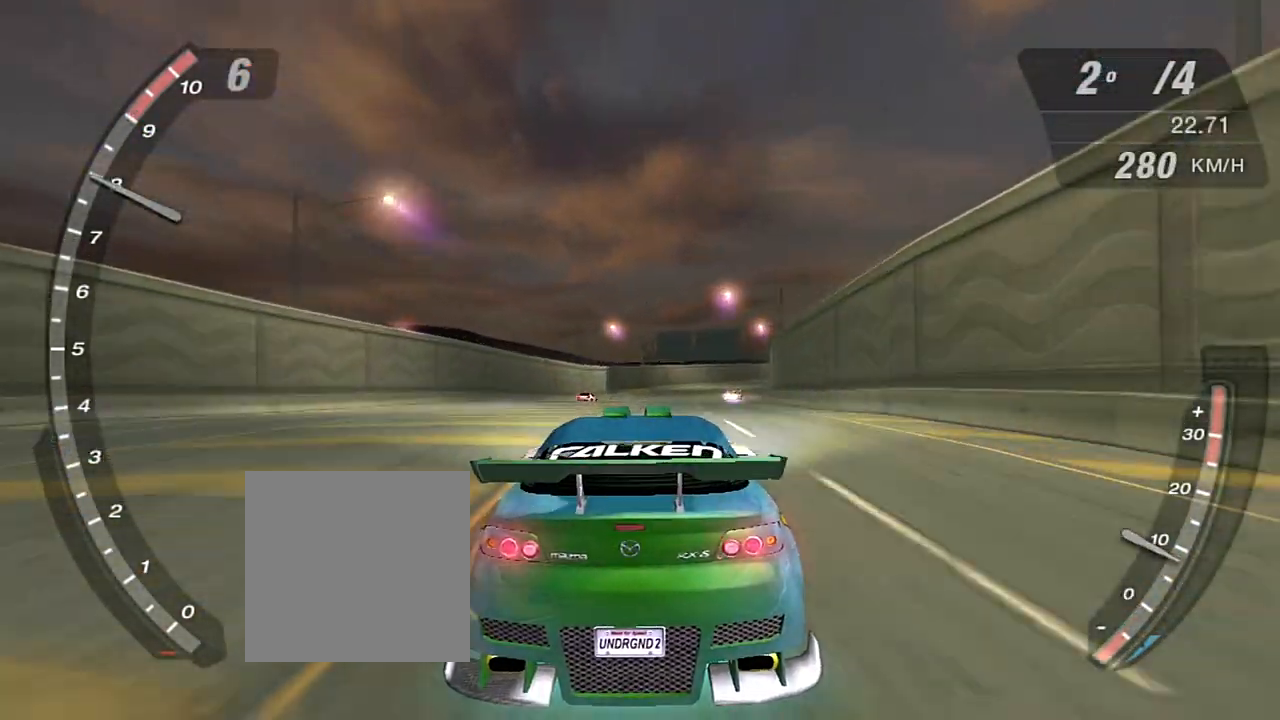
{"buttons": ["R2"], "left_stick": "center", "right_stick": "center", "events": []}
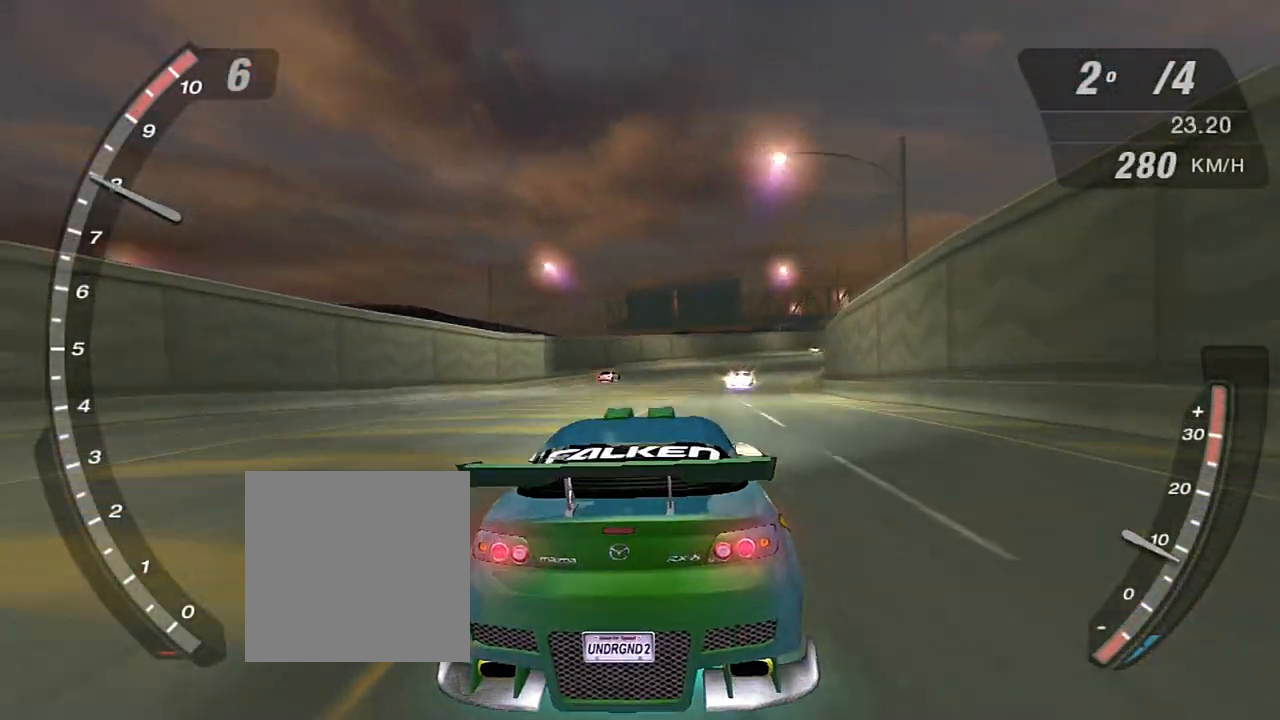
{"buttons": ["R2"], "left_stick": "right", "right_stick": "center", "events": [[34, "left_stick", "left"], [234, "left_stick", "right"]]}
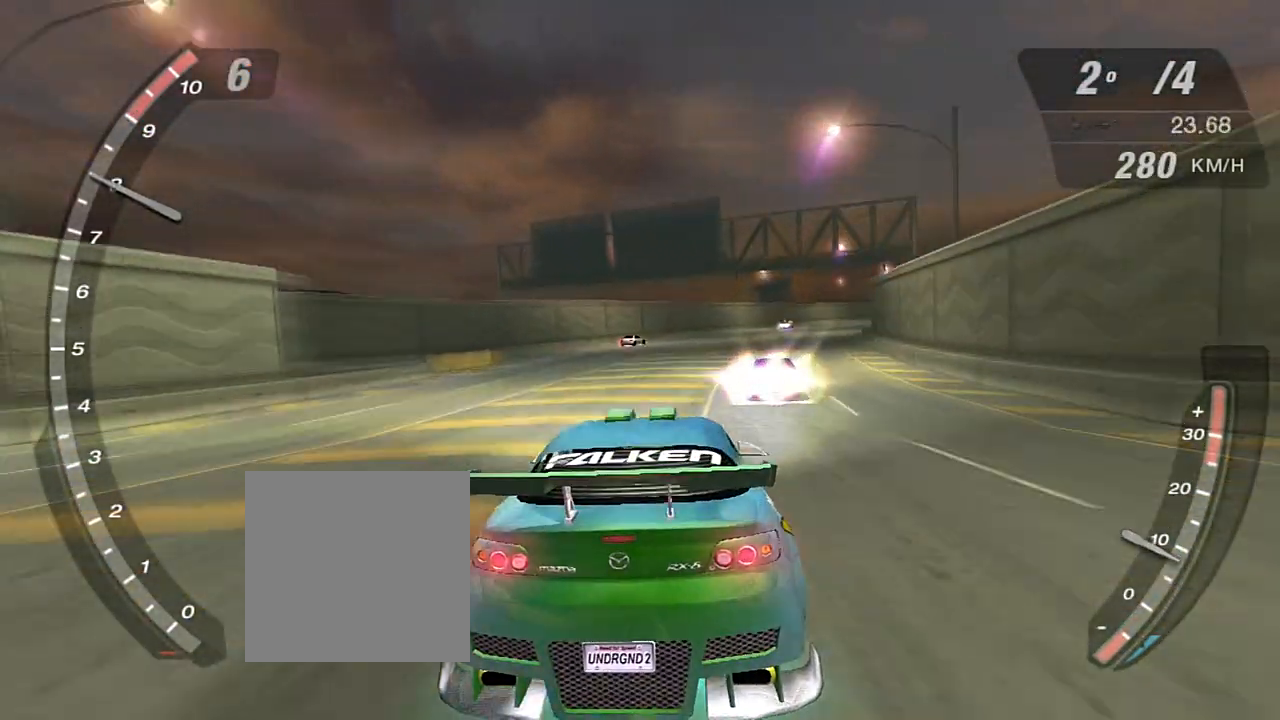
{"buttons": ["R2"], "left_stick": "right", "right_stick": "center", "events": [[133, "left_stick", "center"], [433, "left_stick", "right"]]}
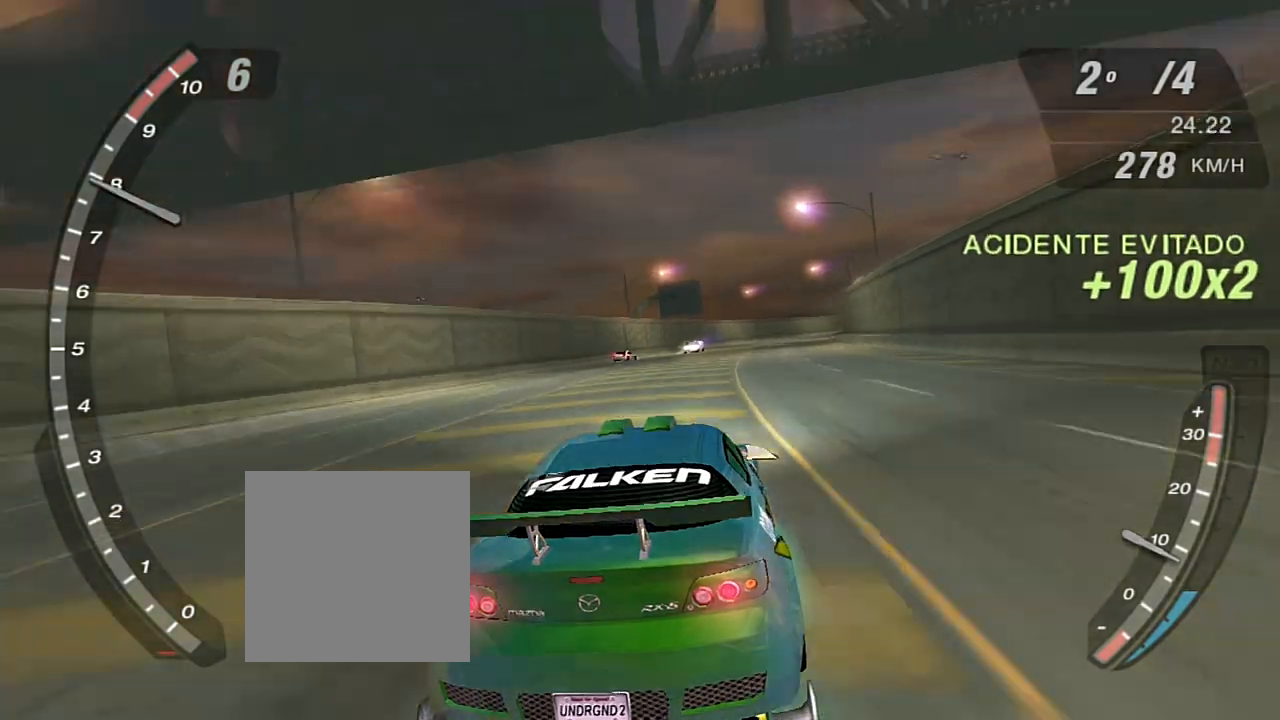
{"buttons": ["R2"], "left_stick": "center", "right_stick": "center", "events": [[167, "left_stick", "center"]]}
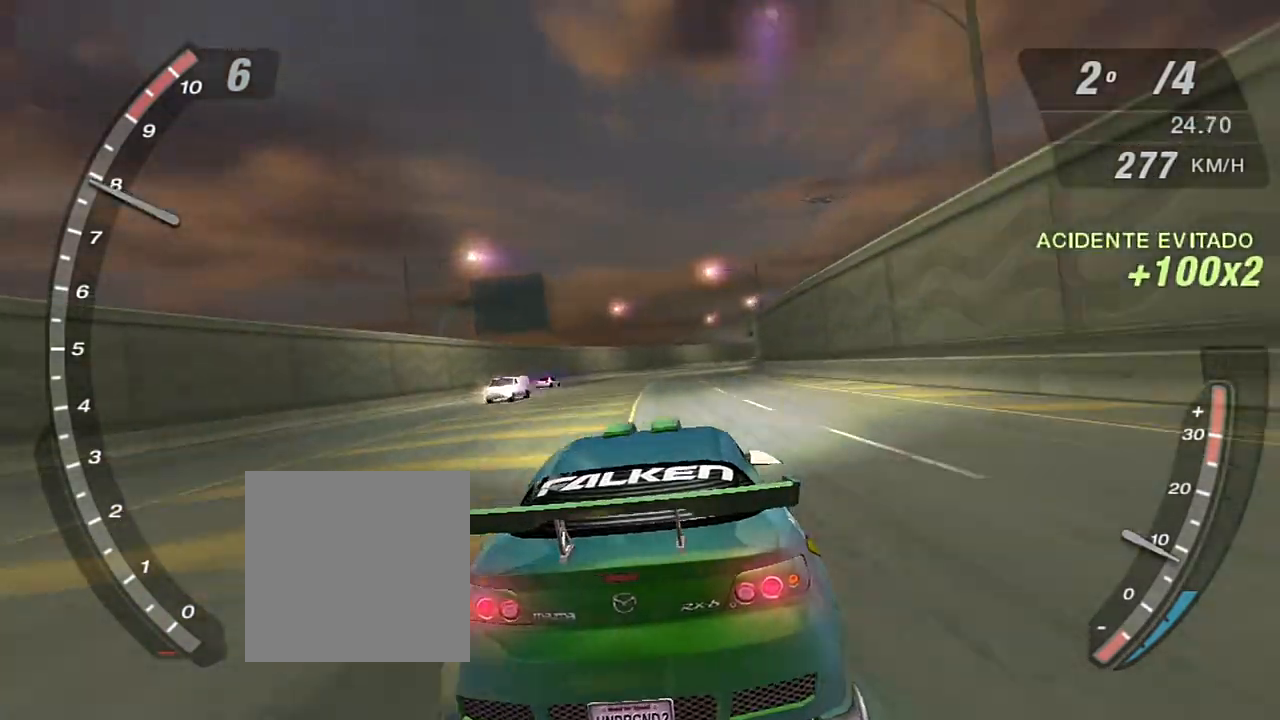
{"buttons": ["X", "R2"], "left_stick": "center", "right_stick": "center", "events": [[200, "X", "down"]]}
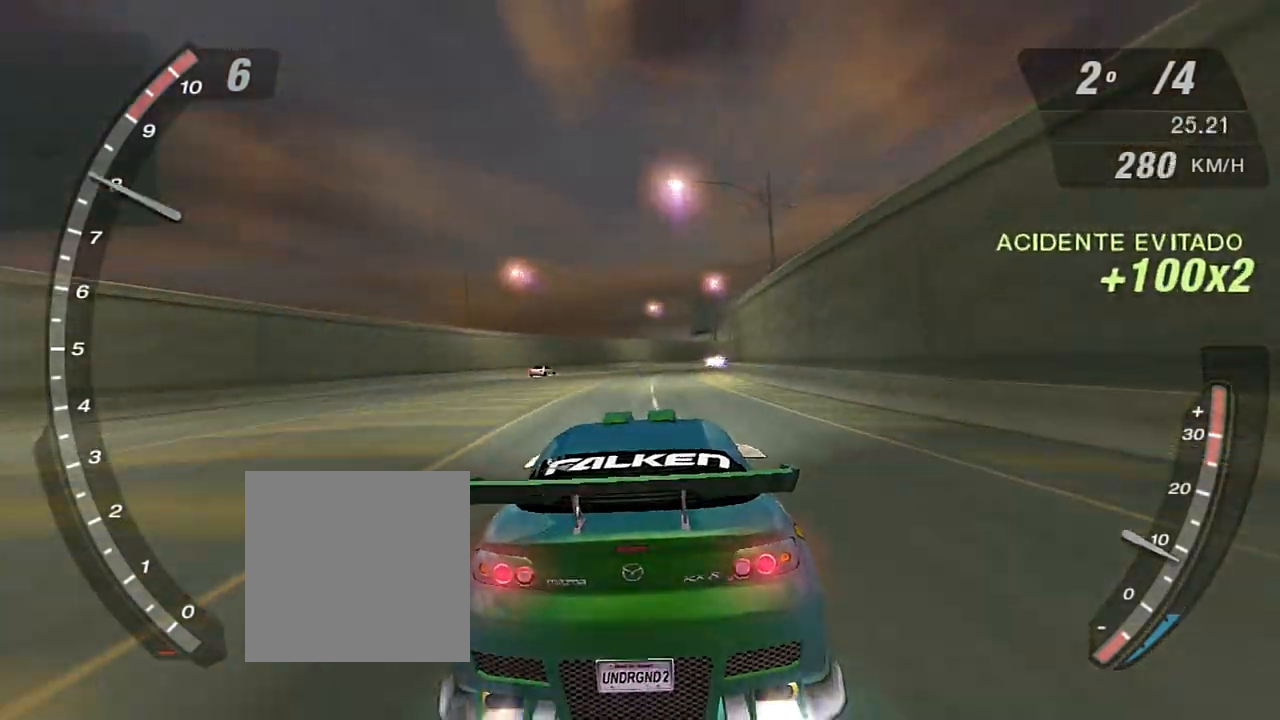
{"buttons": ["X", "R2"], "left_stick": "center", "right_stick": "center", "events": []}
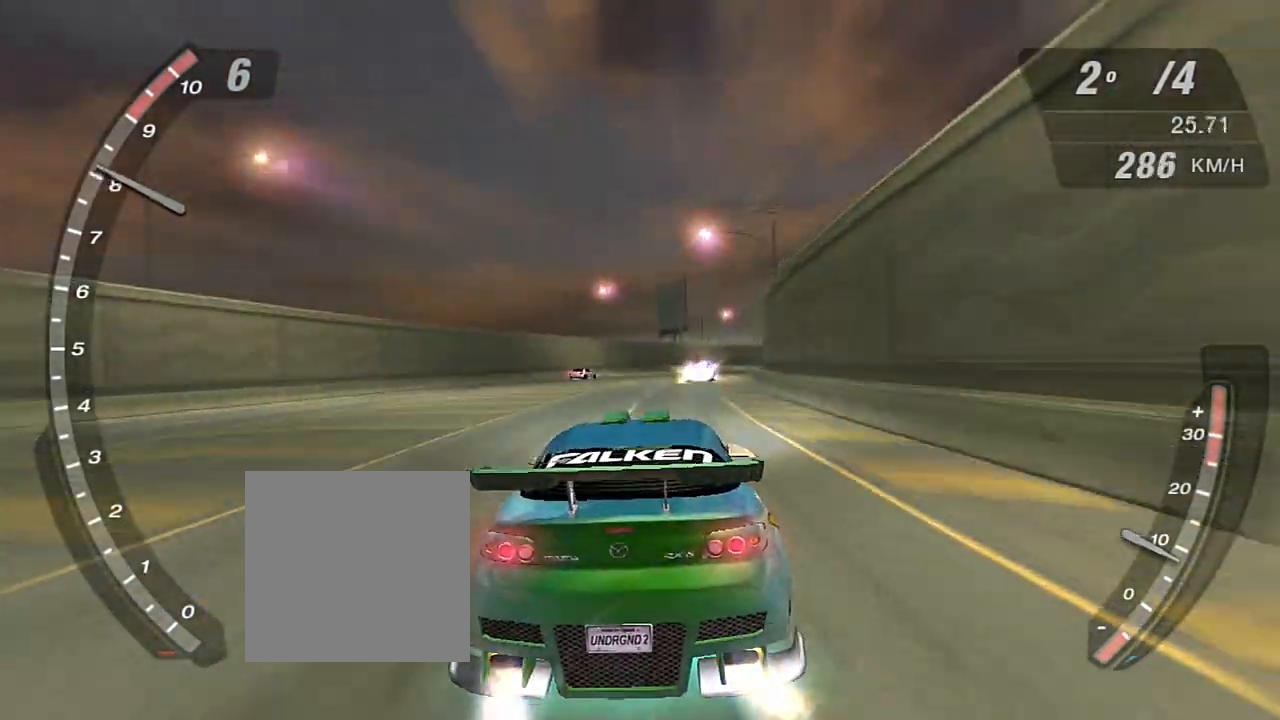
{"buttons": ["R2"], "left_stick": "center", "right_stick": "center", "events": [[33, "left_stick", "left"], [133, "X", "up"], [267, "left_stick", "down-left"], [467, "left_stick", "center"]]}
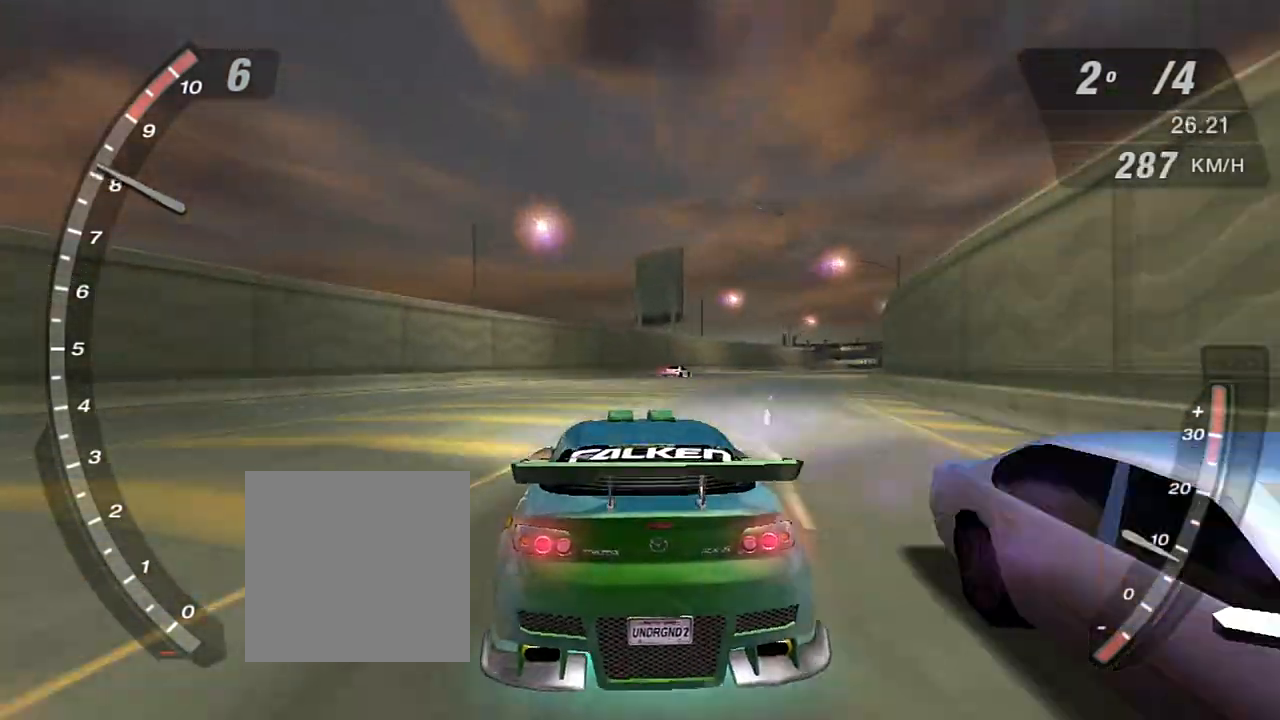
{"buttons": ["R2"], "left_stick": "center", "right_stick": "center", "events": [[200, "left_stick", "right"], [434, "left_stick", "center"]]}